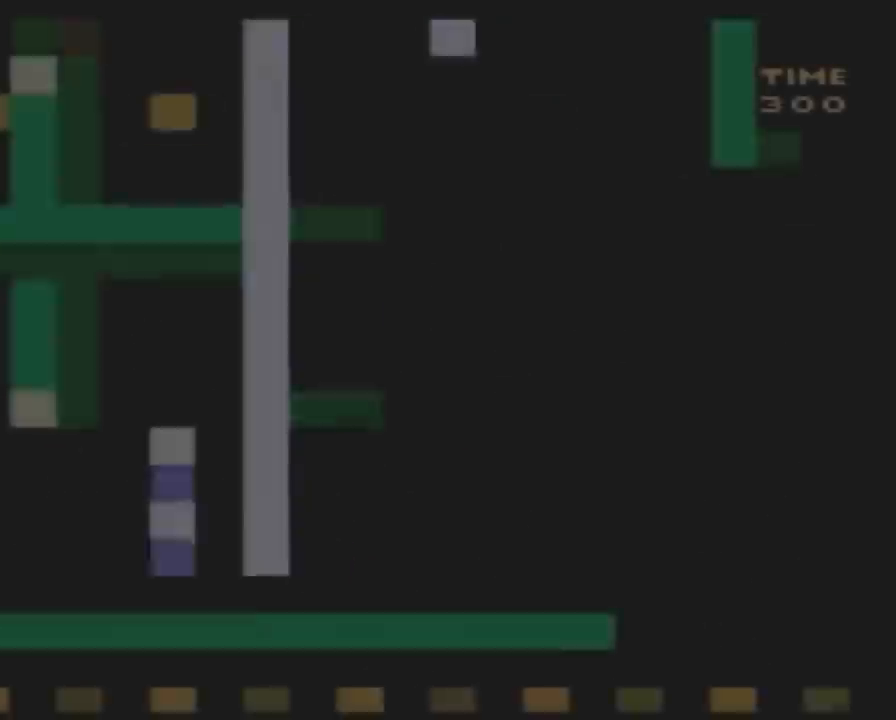
Gameplay with a controller (Nintendo layout); each line is a JSON object with the inputs held at the frame after it. "events" lists button and stick changes between this image and that frame as [ms after this image, input, new state], when the widget could be followed in between. Not read: B L3 R3.
{"buttons": ["Y", "DPAD_LEFT"], "events": [[400, "DPAD_LEFT", "down"]]}
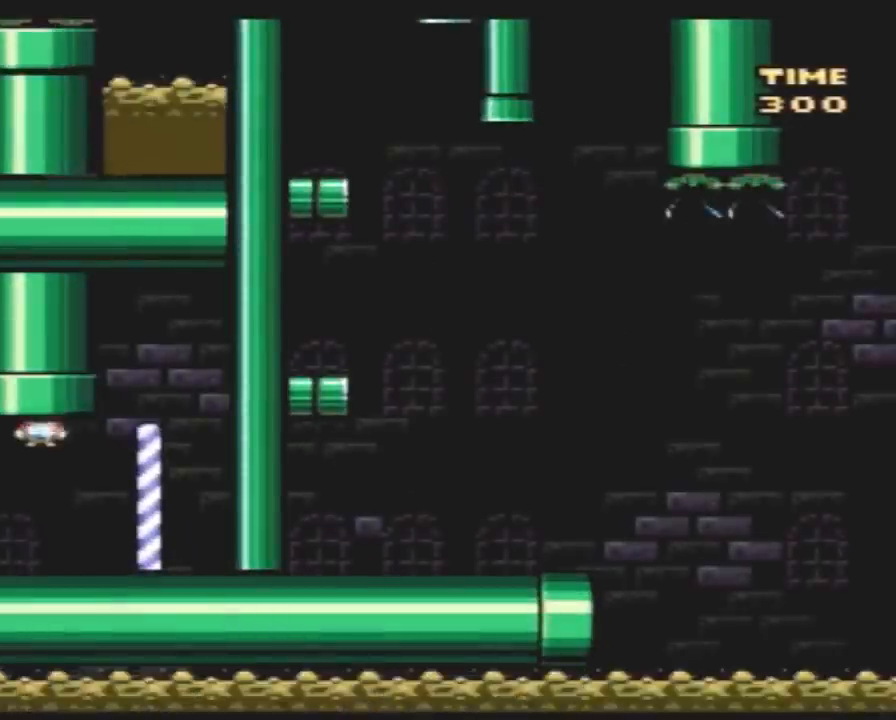
{"buttons": ["Y", "DPAD_LEFT"], "events": []}
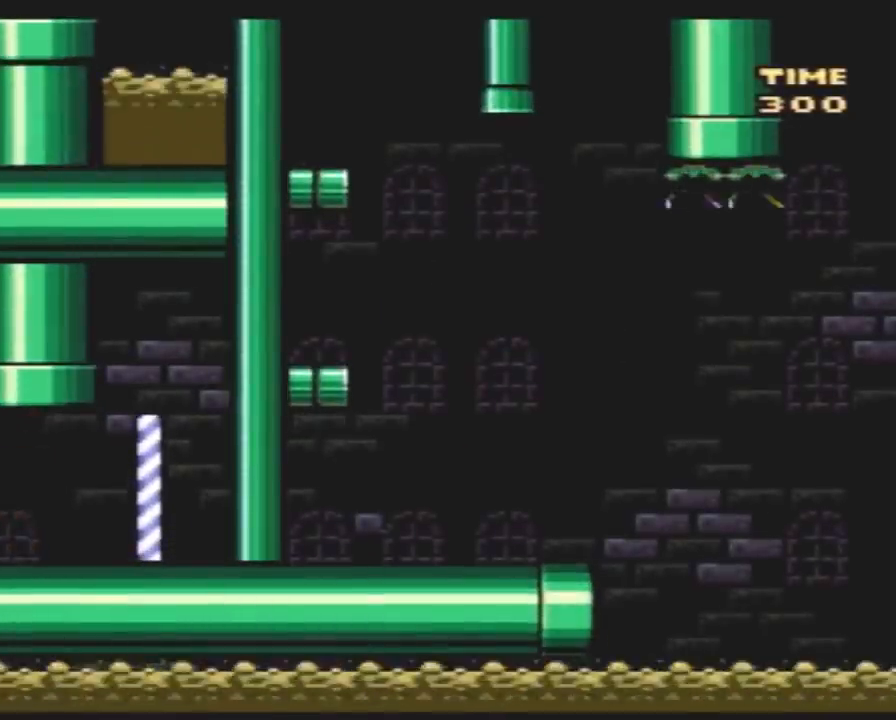
{"buttons": ["Y", "DPAD_LEFT"], "events": []}
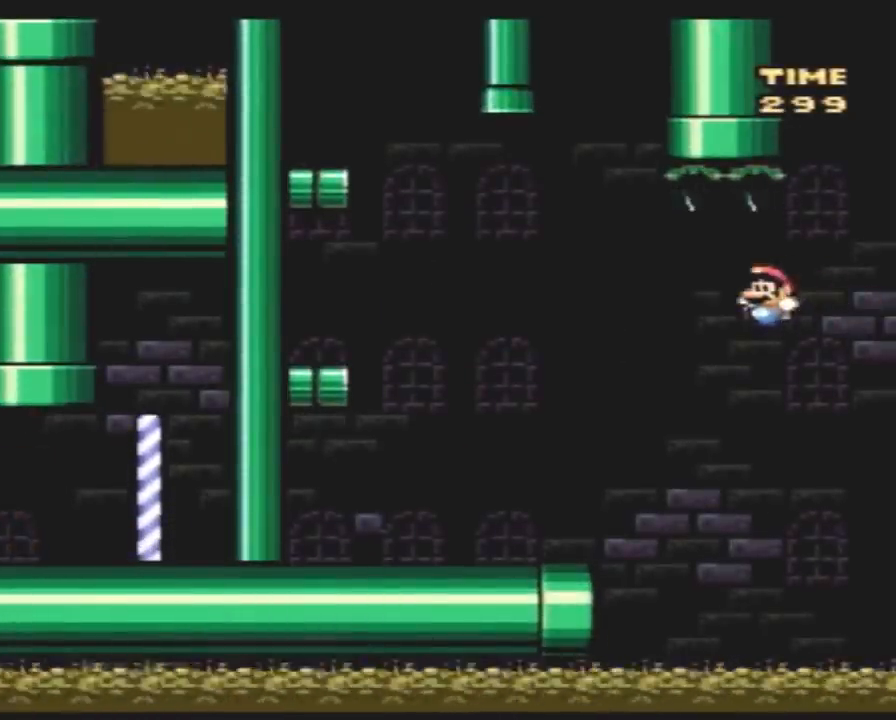
{"buttons": ["Y", "DPAD_LEFT"], "events": []}
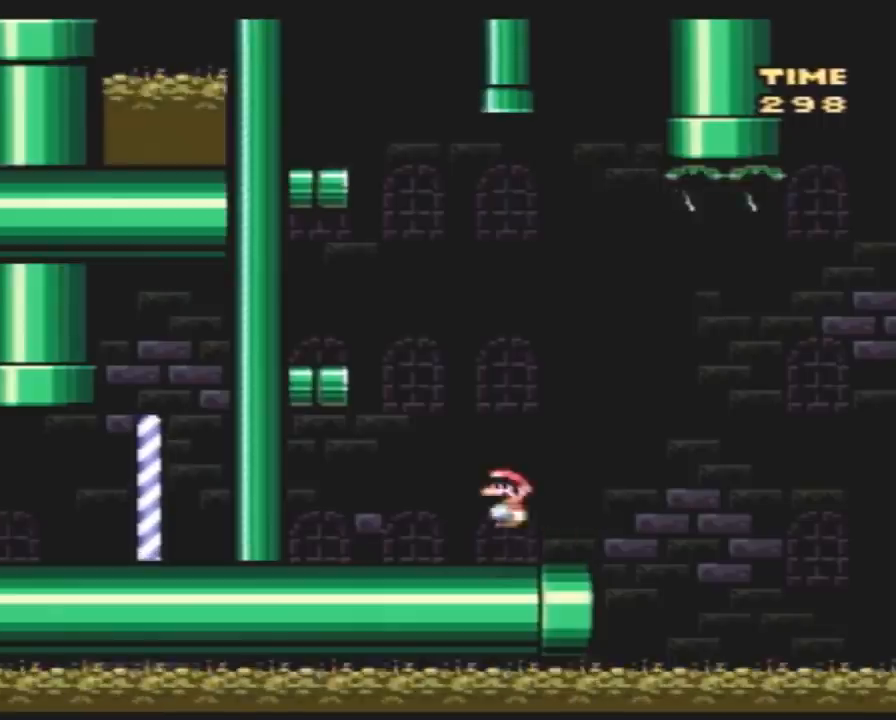
{"buttons": ["Y", "DPAD_RIGHT"], "events": [[333, "DPAD_LEFT", "up"], [350, "DPAD_RIGHT", "down"]]}
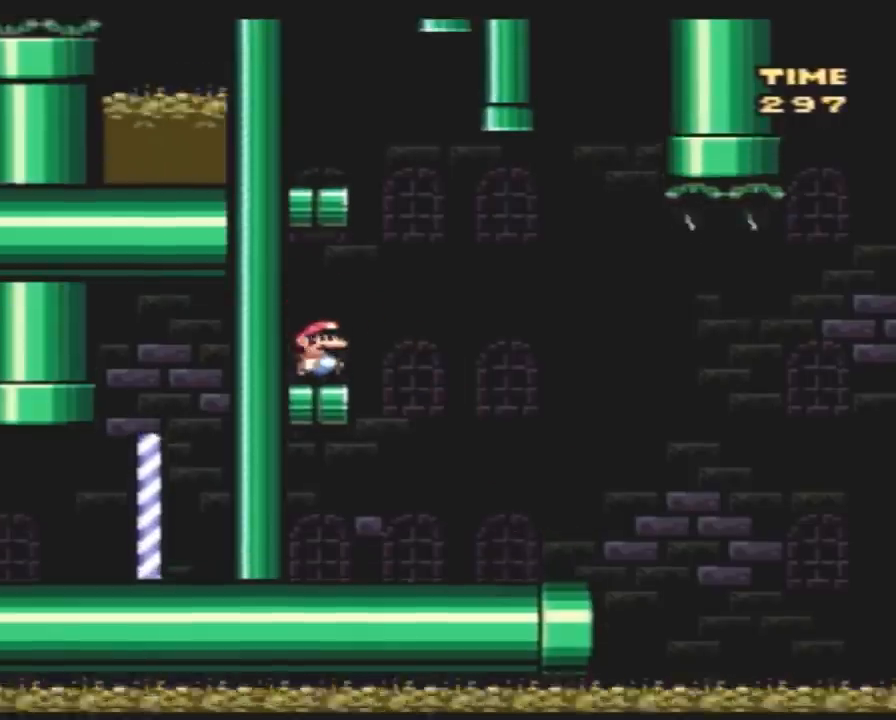
{"buttons": ["Y", "DPAD_LEFT"], "events": [[133, "DPAD_RIGHT", "up"], [167, "DPAD_LEFT", "down"]]}
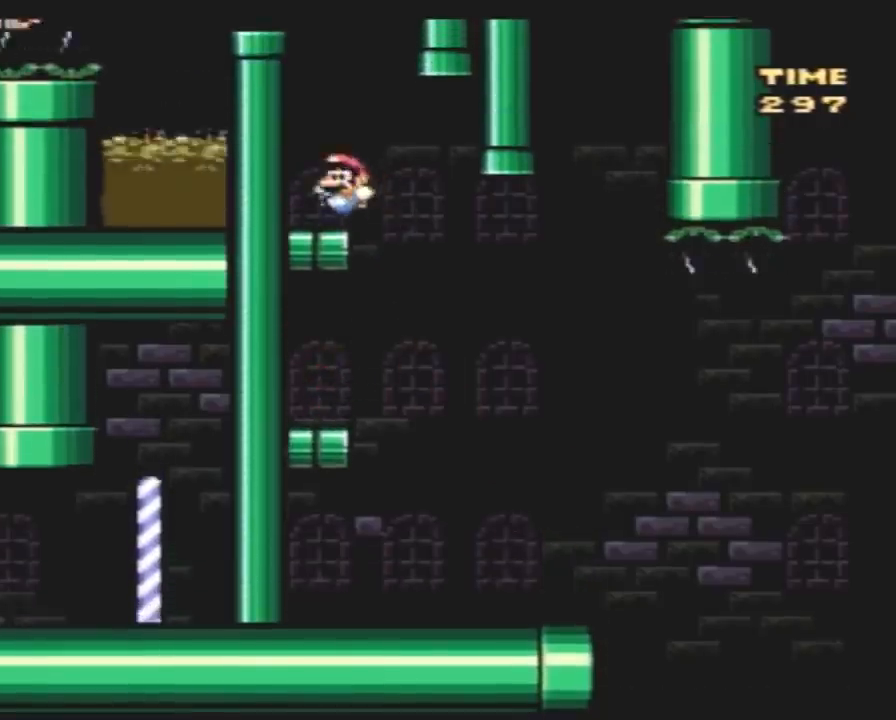
{"buttons": ["Y", "DPAD_LEFT"], "events": [[150, "DPAD_LEFT", "up"], [367, "DPAD_LEFT", "down"]]}
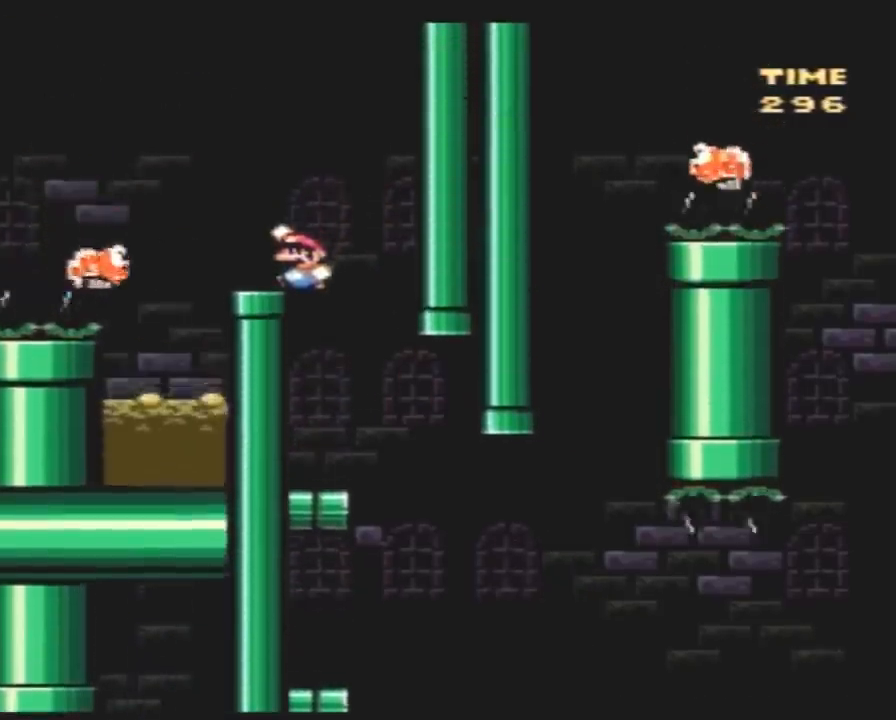
{"buttons": ["Y", "DPAD_LEFT"], "events": []}
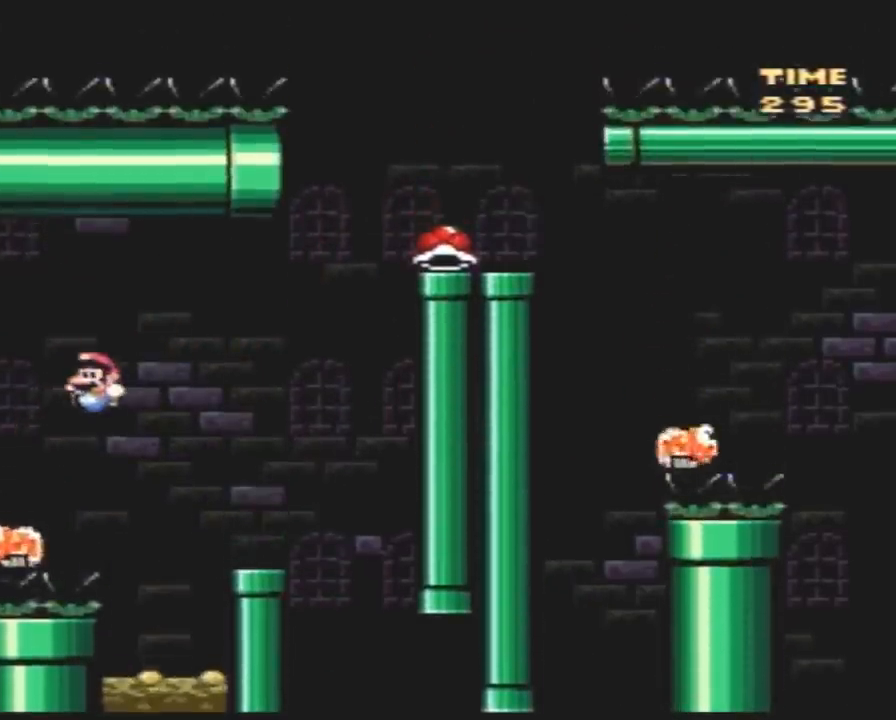
{"buttons": ["Y", "DPAD_LEFT"], "events": []}
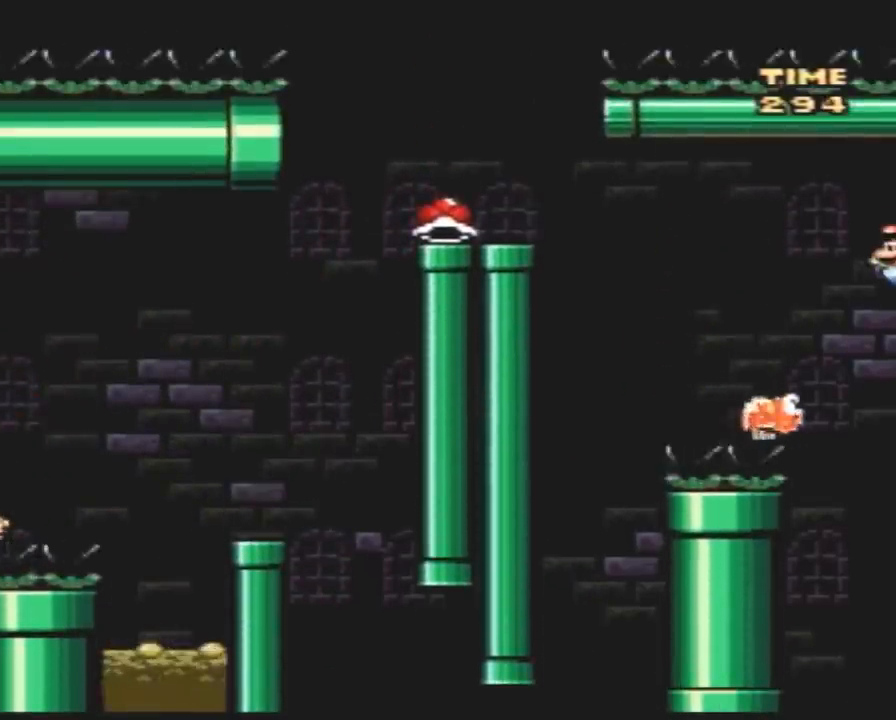
{"buttons": ["Y", "DPAD_LEFT"], "events": []}
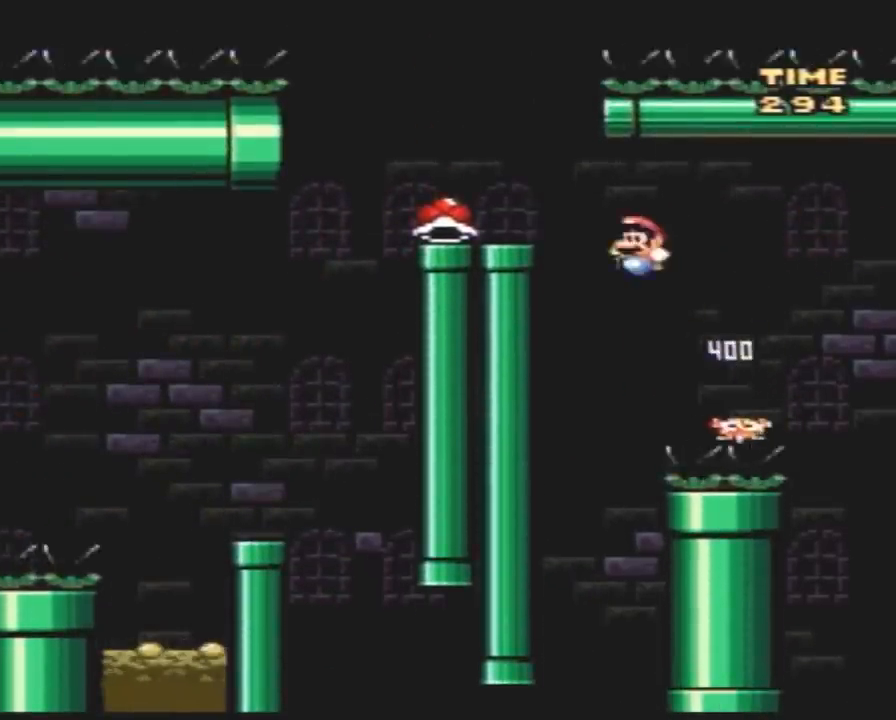
{"buttons": ["Y"], "events": [[233, "DPAD_LEFT", "up"], [233, "DPAD_RIGHT", "down"], [400, "DPAD_RIGHT", "up"]]}
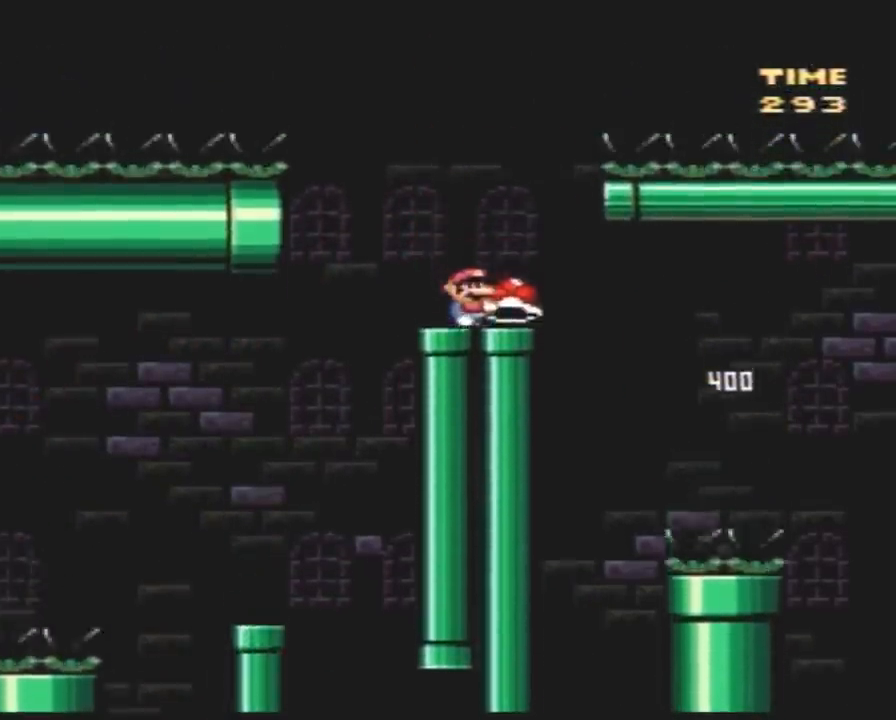
{"buttons": ["Y", "DPAD_LEFT"], "events": [[117, "DPAD_RIGHT", "down"], [367, "Y", "up"], [400, "DPAD_LEFT", "down"], [400, "DPAD_RIGHT", "up"], [400, "Y", "down"]]}
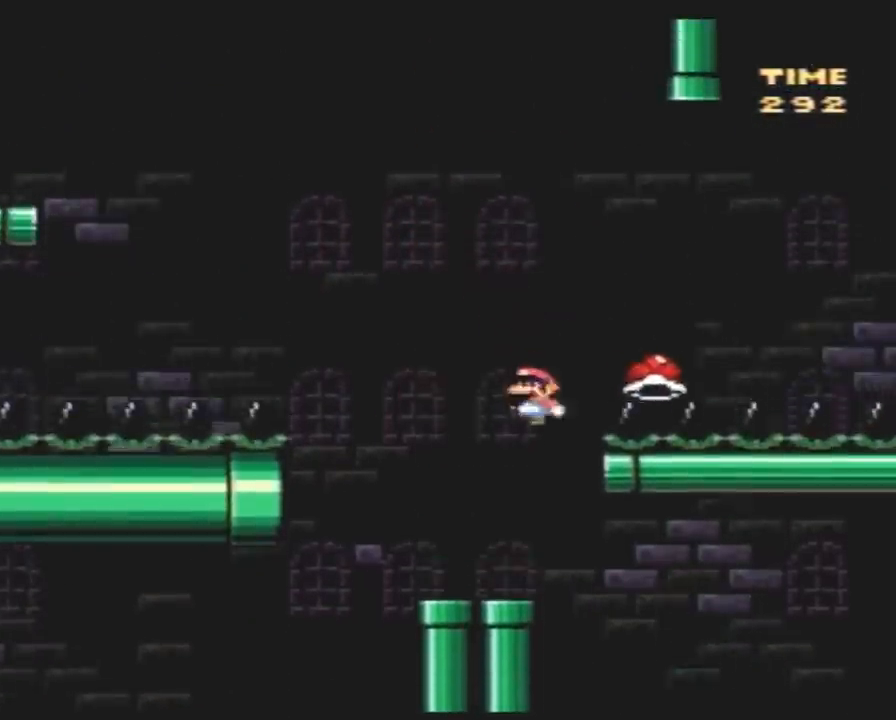
{"buttons": ["Y", "DPAD_LEFT"], "events": []}
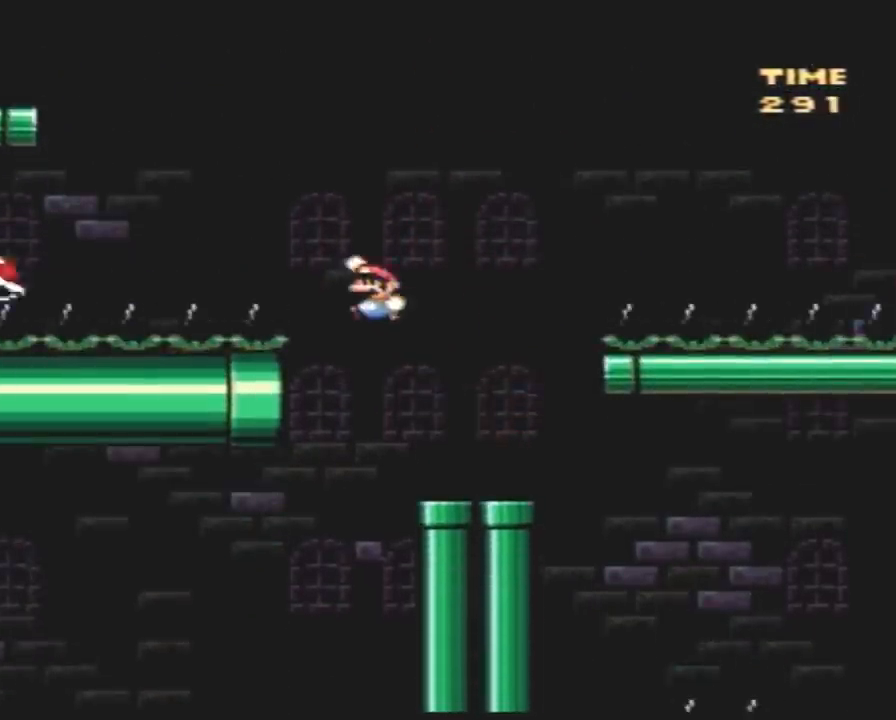
{"buttons": ["Y", "DPAD_LEFT"], "events": []}
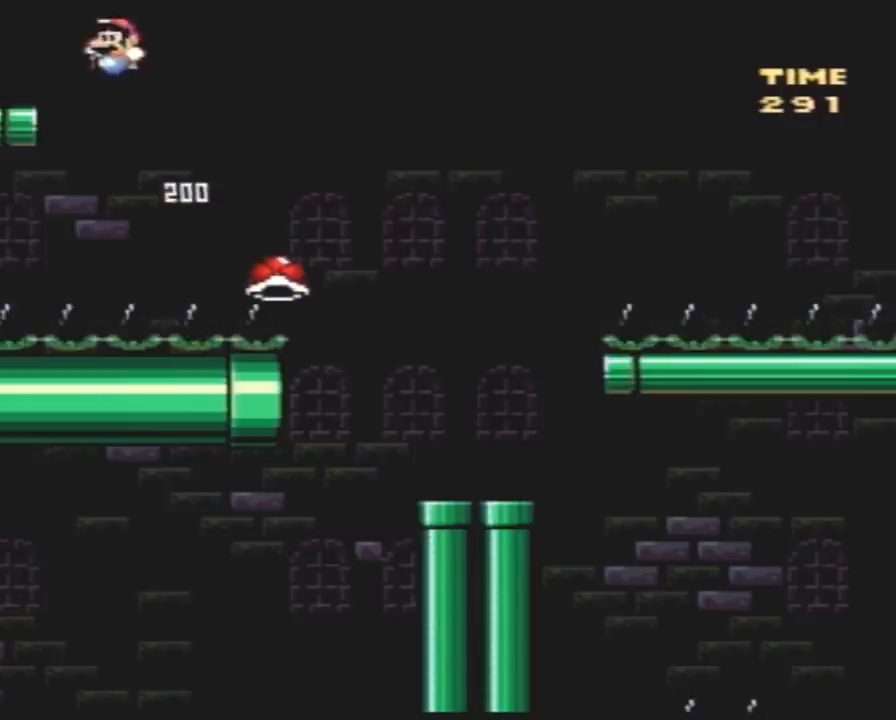
{"buttons": ["Y", "DPAD_LEFT"], "events": []}
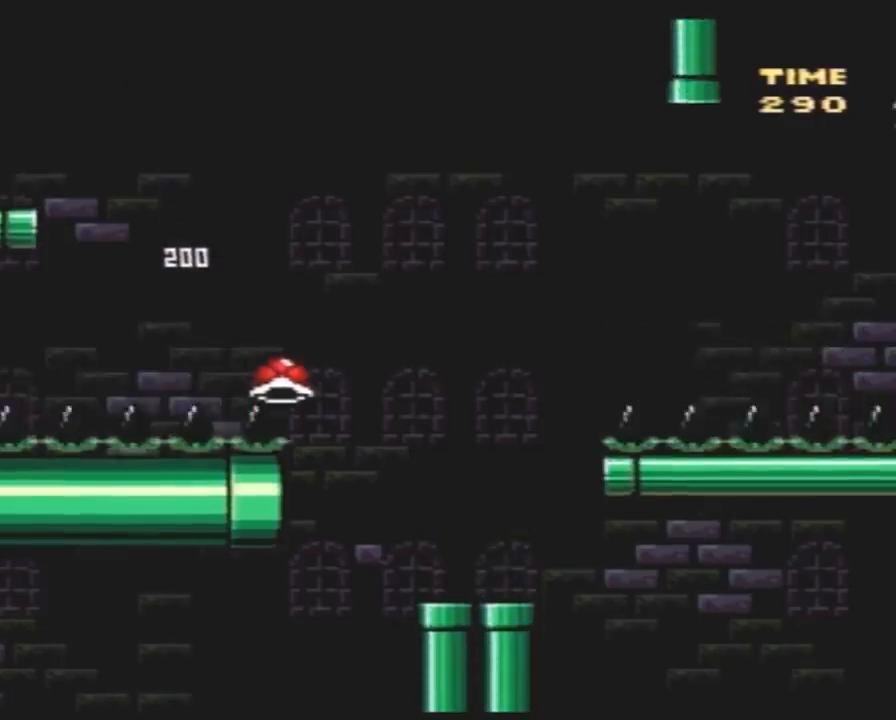
{"buttons": ["Y", "DPAD_RIGHT"], "events": [[350, "DPAD_LEFT", "up"], [350, "DPAD_UP", "down"], [367, "DPAD_RIGHT", "down"], [367, "DPAD_UP", "up"]]}
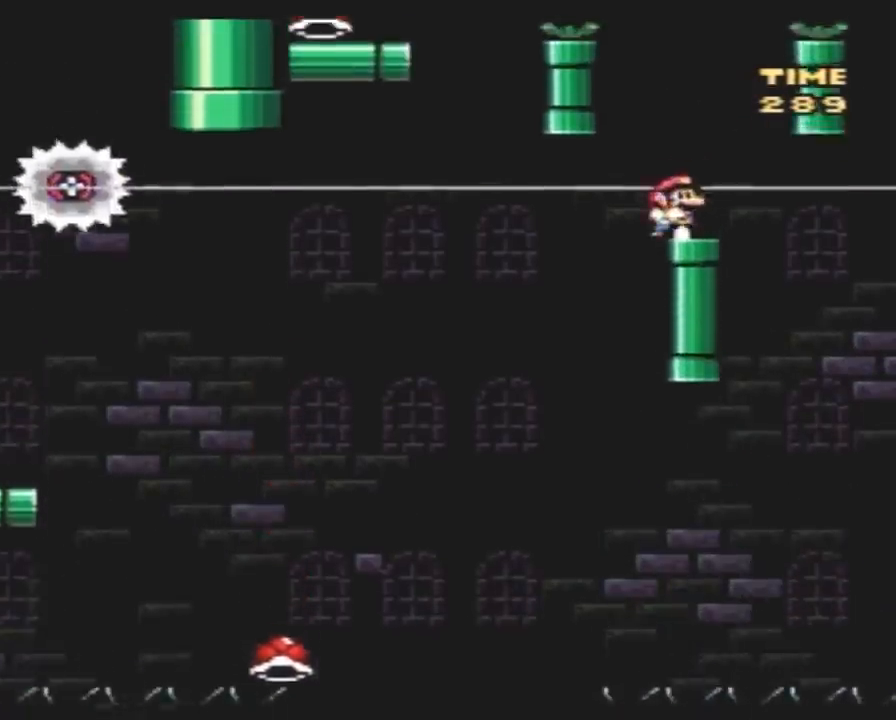
{"buttons": ["Y"], "events": [[33, "DPAD_RIGHT", "up"]]}
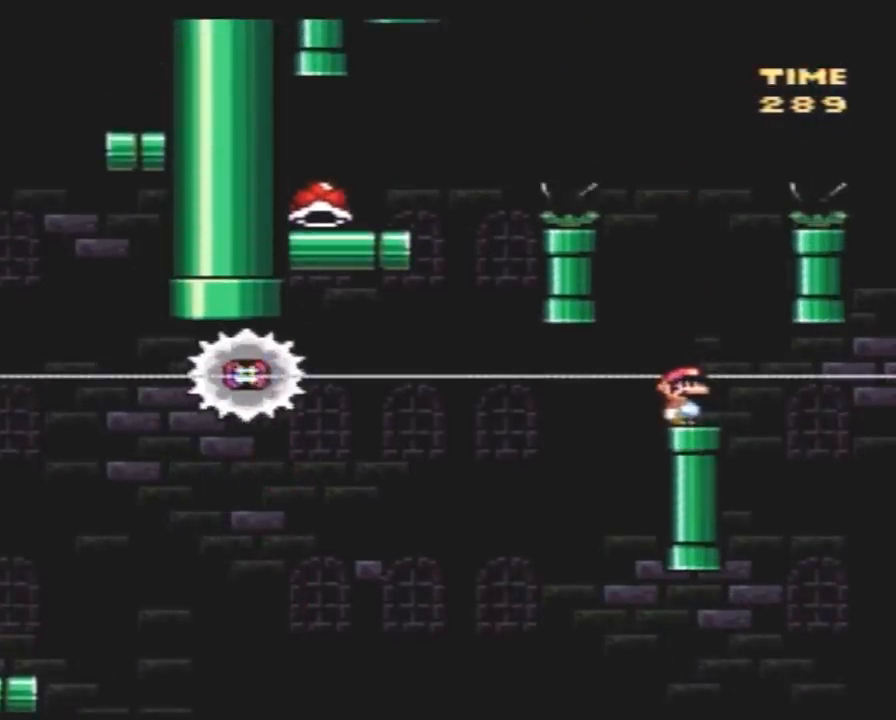
{"buttons": ["Y"], "events": [[67, "DPAD_RIGHT", "down"], [117, "DPAD_RIGHT", "up"]]}
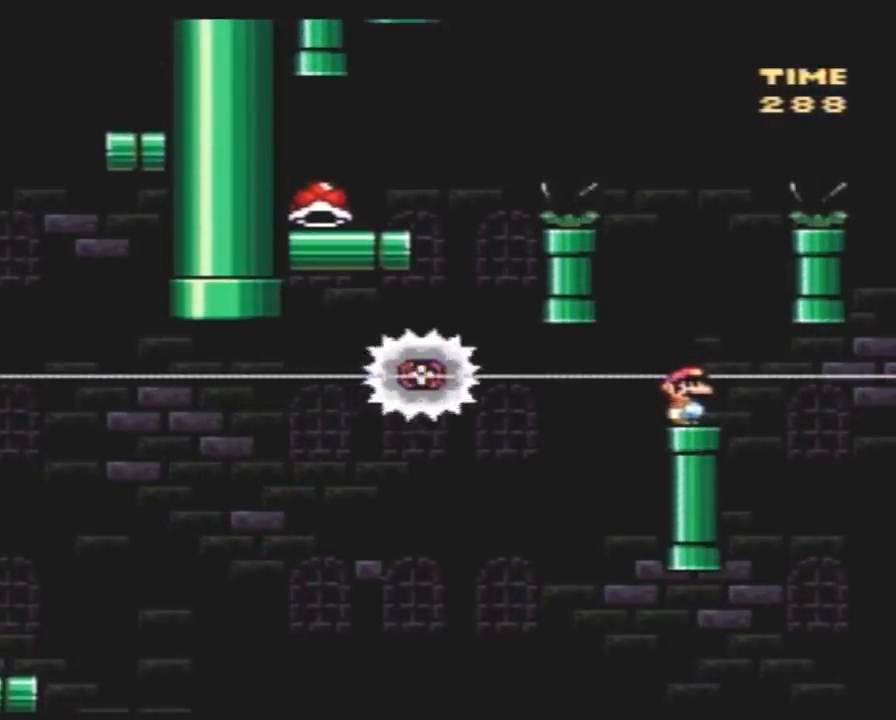
{"buttons": ["Y"], "events": [[217, "A", "down"], [450, "A", "up"]]}
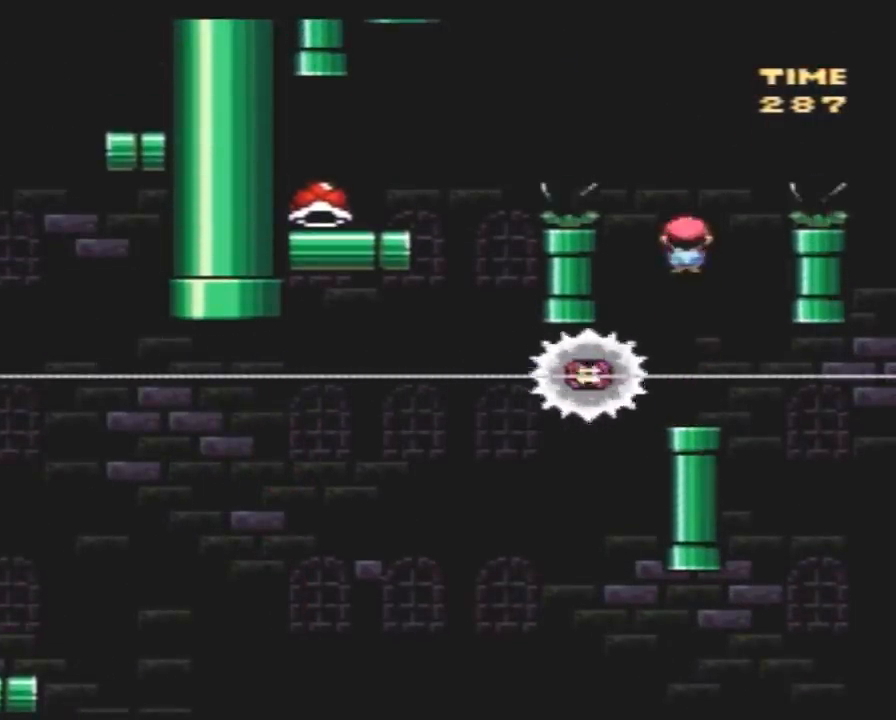
{"buttons": ["Y", "DPAD_LEFT"], "events": [[200, "DPAD_LEFT", "down"]]}
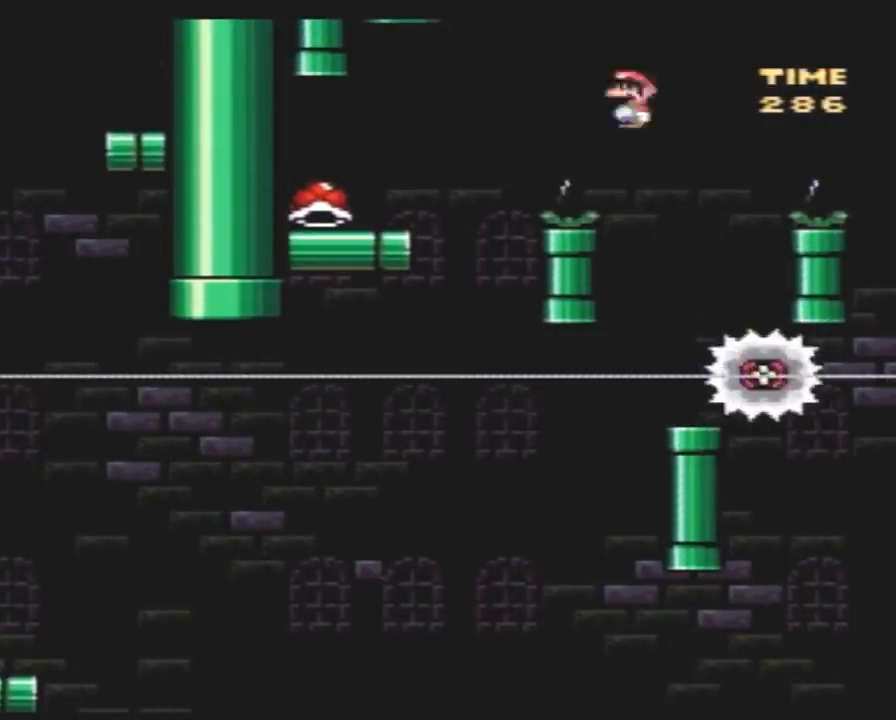
{"buttons": ["Y", "DPAD_LEFT"], "events": []}
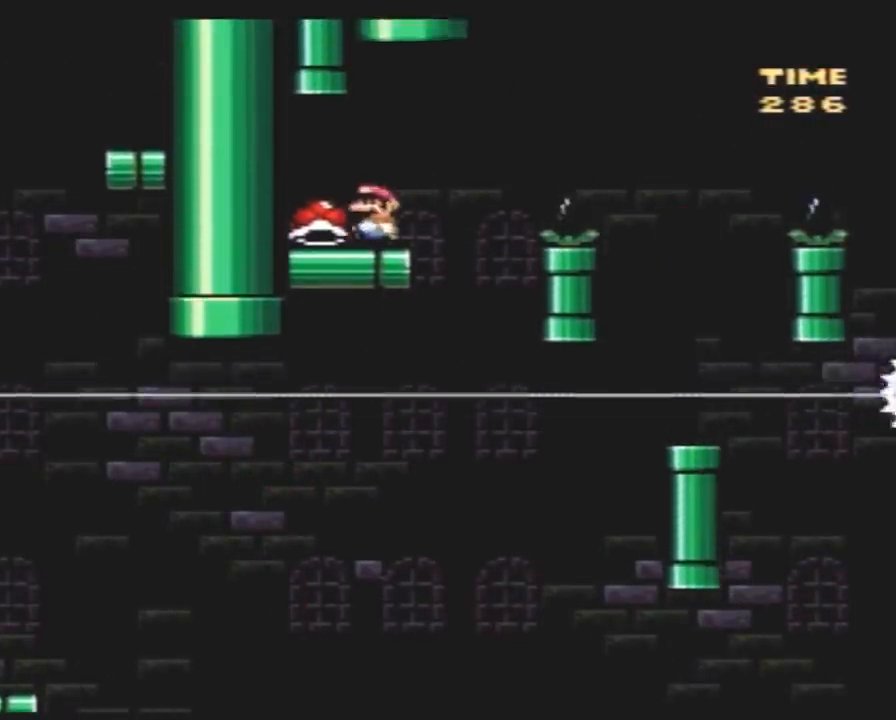
{"buttons": ["Y"], "events": [[100, "DPAD_LEFT", "up"], [167, "DPAD_RIGHT", "down"], [350, "DPAD_RIGHT", "up"]]}
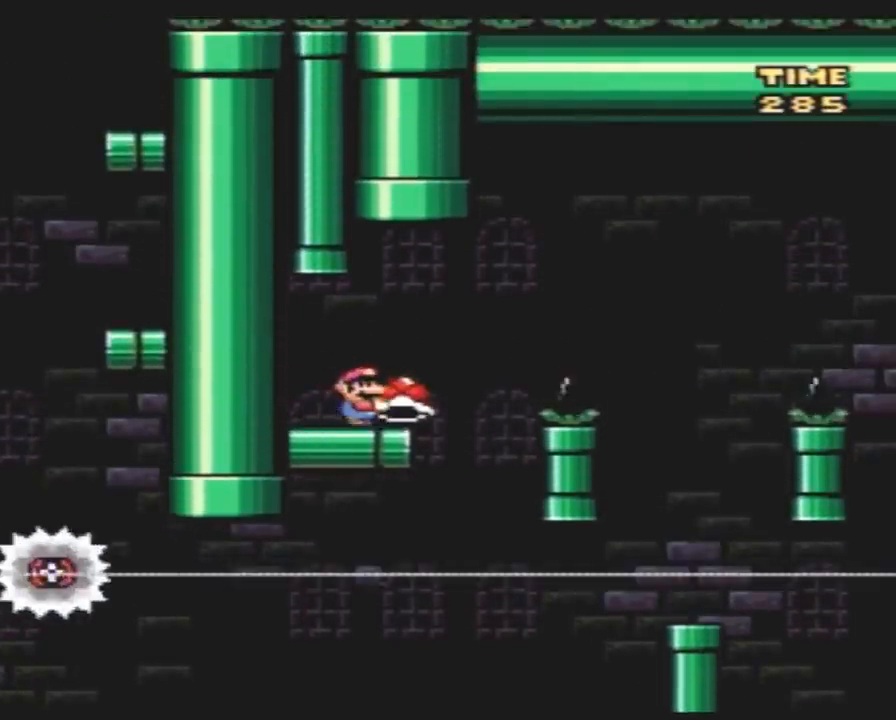
{"buttons": ["Y", "DPAD_RIGHT"], "events": [[267, "DPAD_UP", "down"], [333, "Y", "up"], [383, "DPAD_UP", "up"], [383, "Y", "down"], [467, "DPAD_RIGHT", "down"]]}
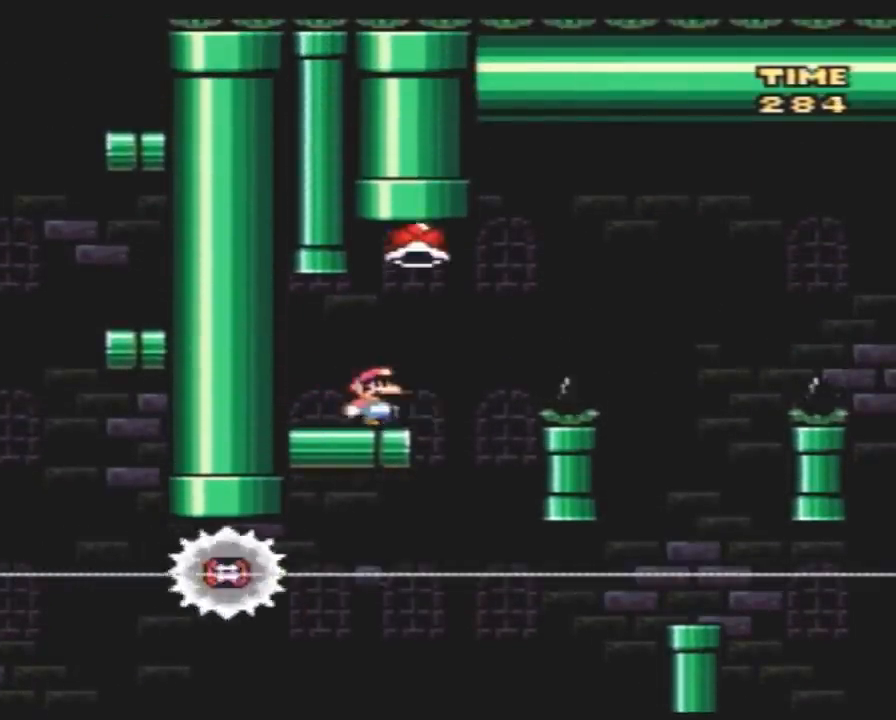
{"buttons": ["Y", "DPAD_LEFT"], "events": [[50, "A", "down"], [133, "A", "up"], [267, "DPAD_RIGHT", "up"], [350, "DPAD_LEFT", "down"]]}
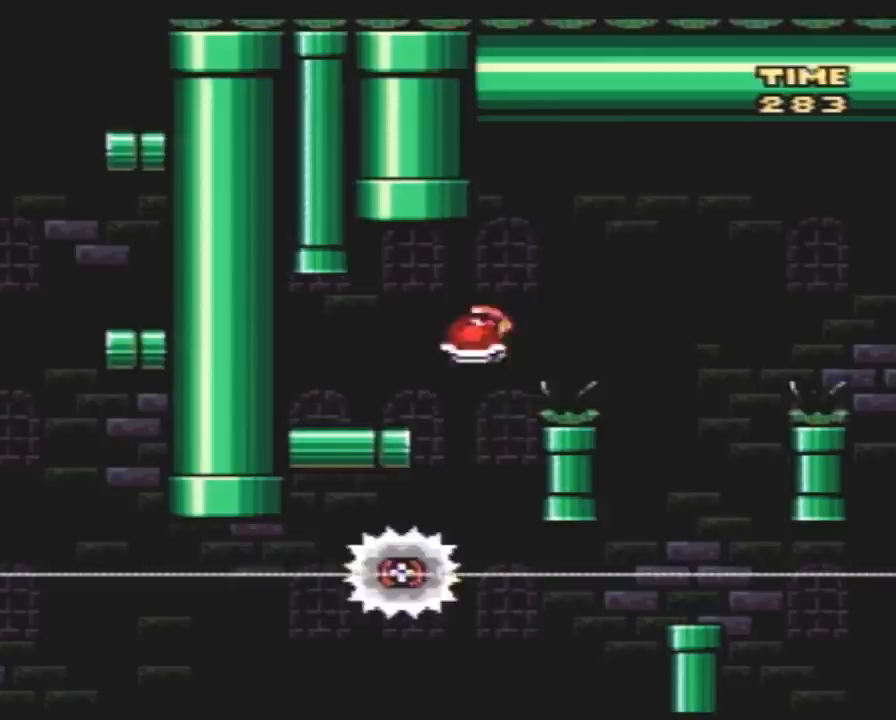
{"buttons": ["Y", "DPAD_RIGHT"], "events": [[83, "DPAD_LEFT", "up"], [83, "DPAD_UP", "down"], [100, "DPAD_RIGHT", "down"], [100, "DPAD_UP", "up"], [267, "DPAD_RIGHT", "up"], [300, "DPAD_RIGHT", "down"]]}
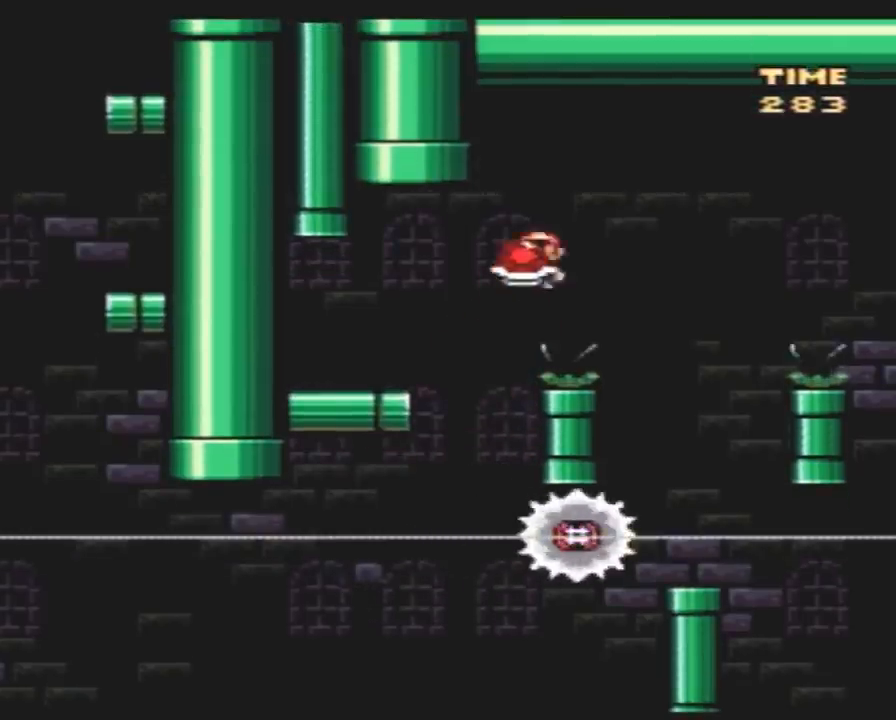
{"buttons": ["Y", "DPAD_RIGHT"], "events": [[300, "DPAD_RIGHT", "up"], [333, "DPAD_LEFT", "down"], [450, "DPAD_LEFT", "up"], [450, "DPAD_RIGHT", "down"]]}
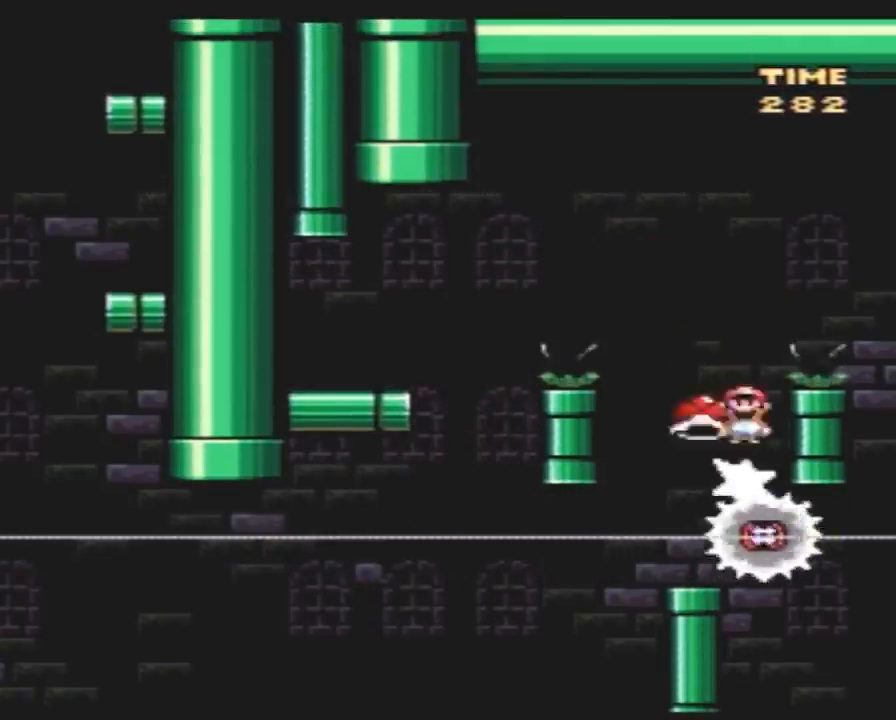
{"buttons": ["Y", "DPAD_RIGHT"], "events": []}
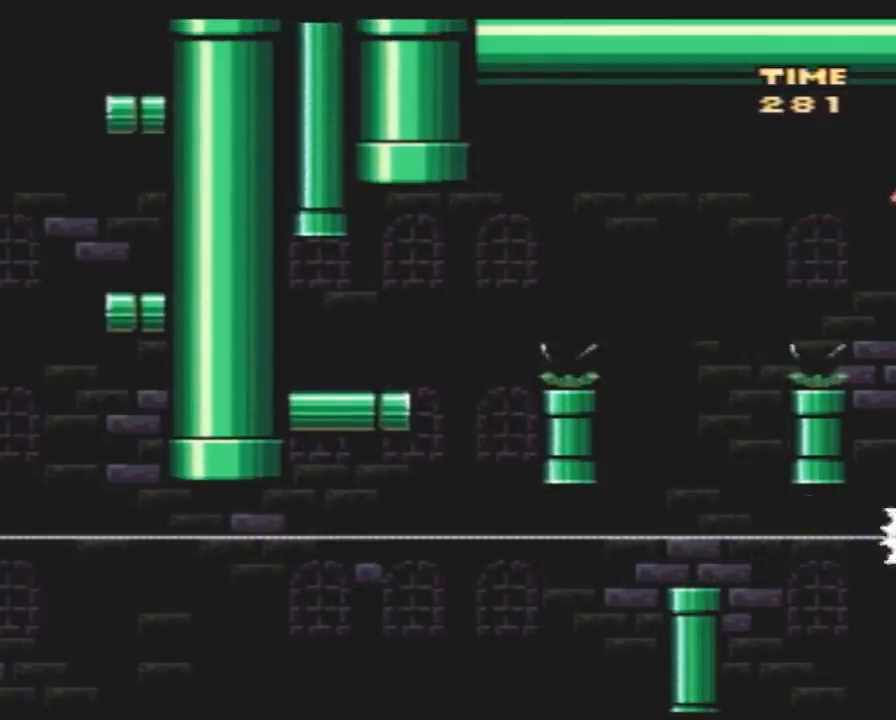
{"buttons": ["Y", "DPAD_RIGHT"], "events": [[217, "DPAD_RIGHT", "up"], [250, "DPAD_LEFT", "down"], [400, "DPAD_LEFT", "up"], [400, "DPAD_UP", "down"], [433, "DPAD_UP", "up"], [467, "DPAD_RIGHT", "down"]]}
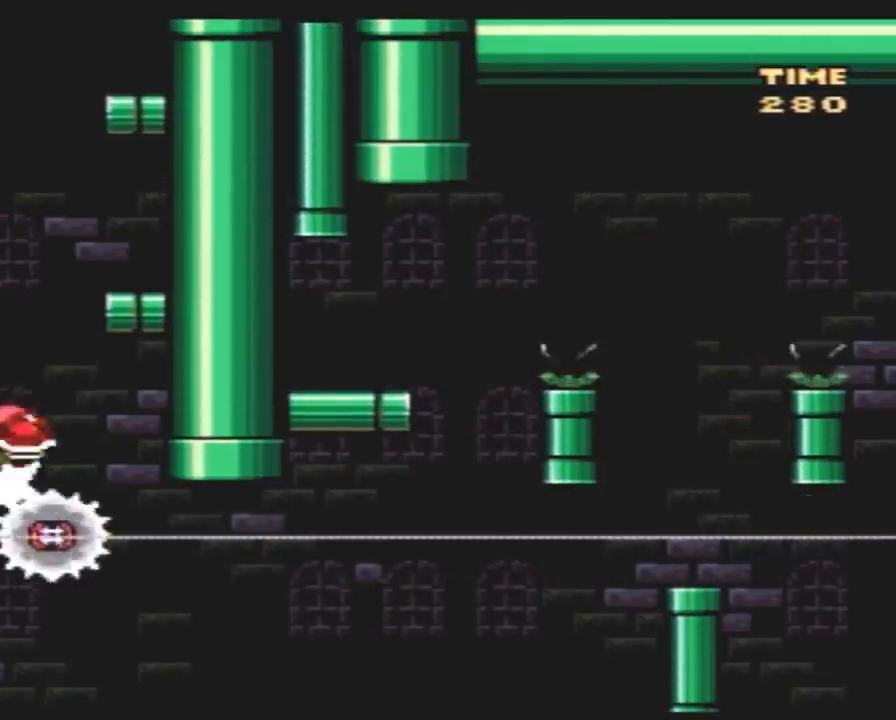
{"buttons": ["Y", "DPAD_LEFT"], "events": [[400, "DPAD_RIGHT", "up"], [467, "DPAD_LEFT", "down"]]}
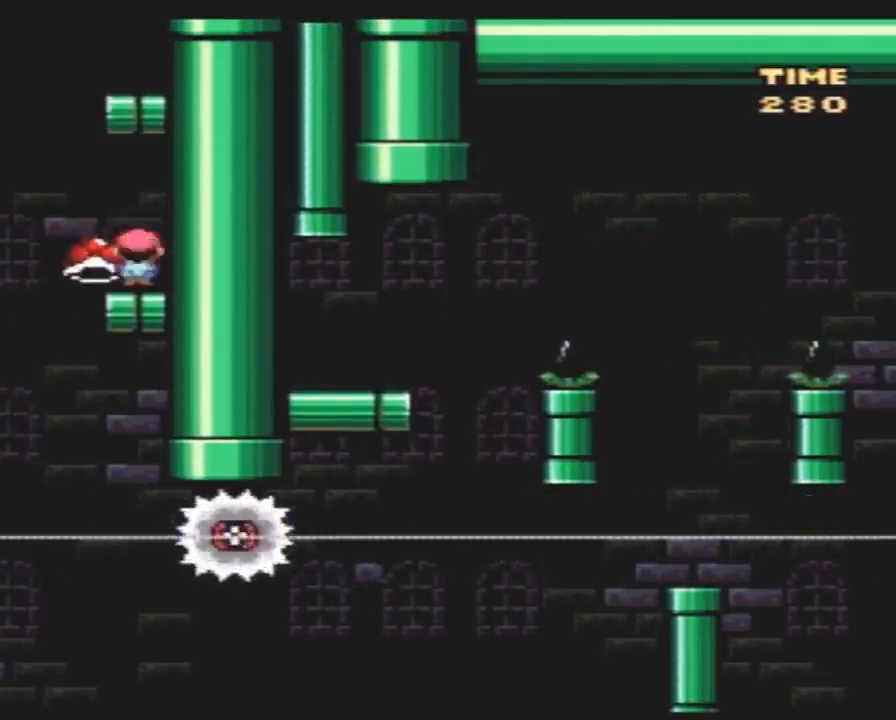
{"buttons": ["Y", "DPAD_RIGHT"], "events": [[250, "DPAD_LEFT", "up"], [250, "DPAD_RIGHT", "down"]]}